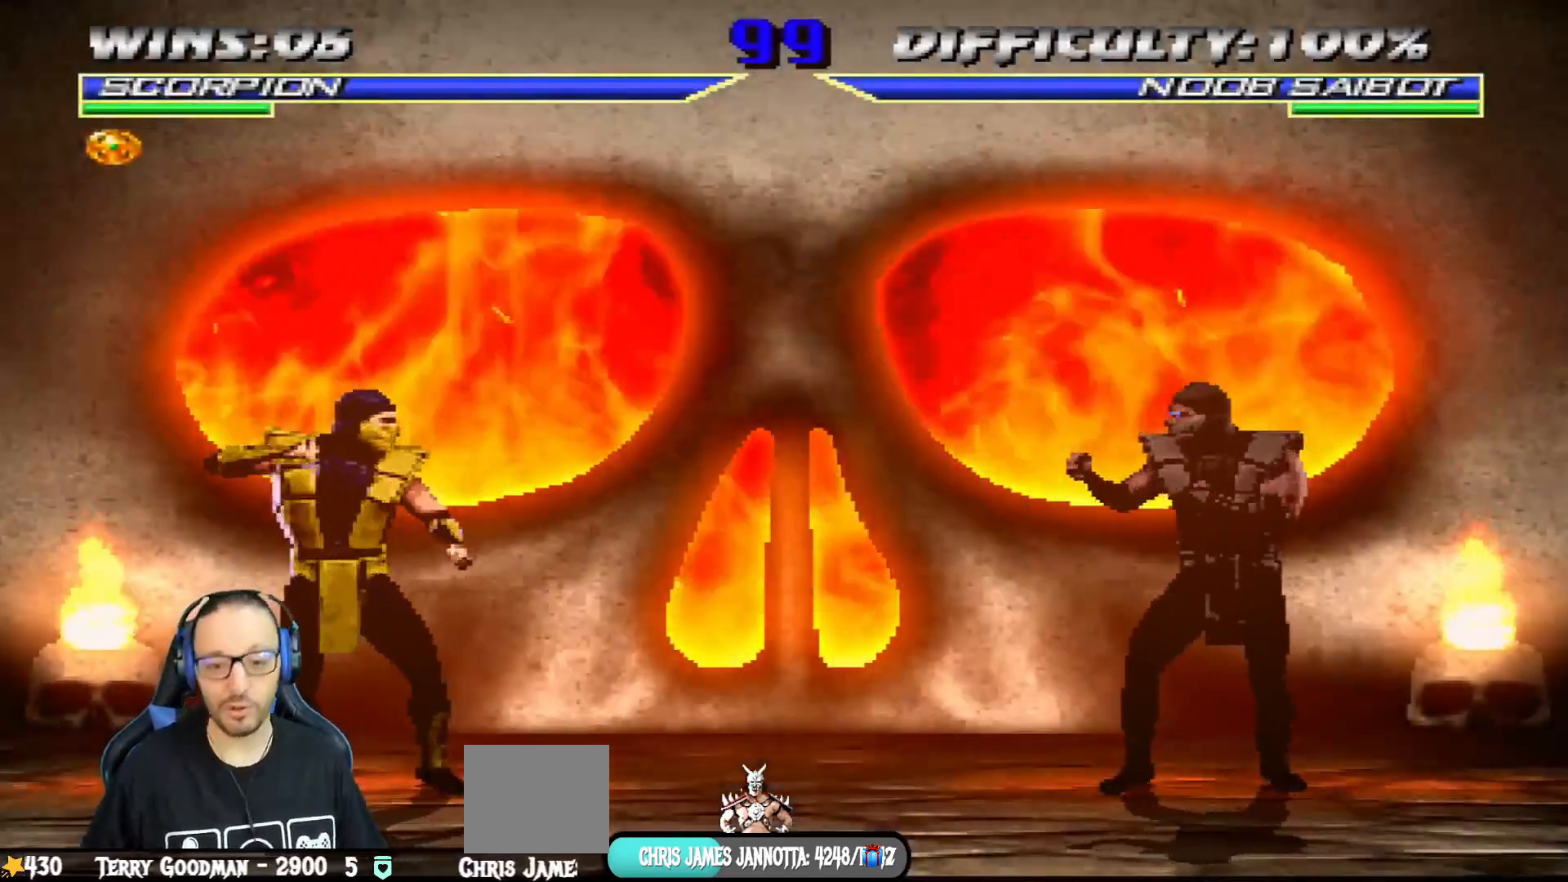
Gameplay with a controller (PlayStation layout); each line is a JSON object with the inputs held at the frame after it. "events" lists button and stick changes between this image and that frame as [ms after this image, input, new state], when the widget could be followed in between.
{"buttons": ["L1", "R1", "DPAD_RIGHT"], "left_stick": "center", "right_stick": "center", "events": [[433, "DPAD_RIGHT", "down"], [450, "L1", "down"], [467, "DPAD_UP", "down"], [467, "R1", "down"], [500, "DPAD_UP", "up"]]}
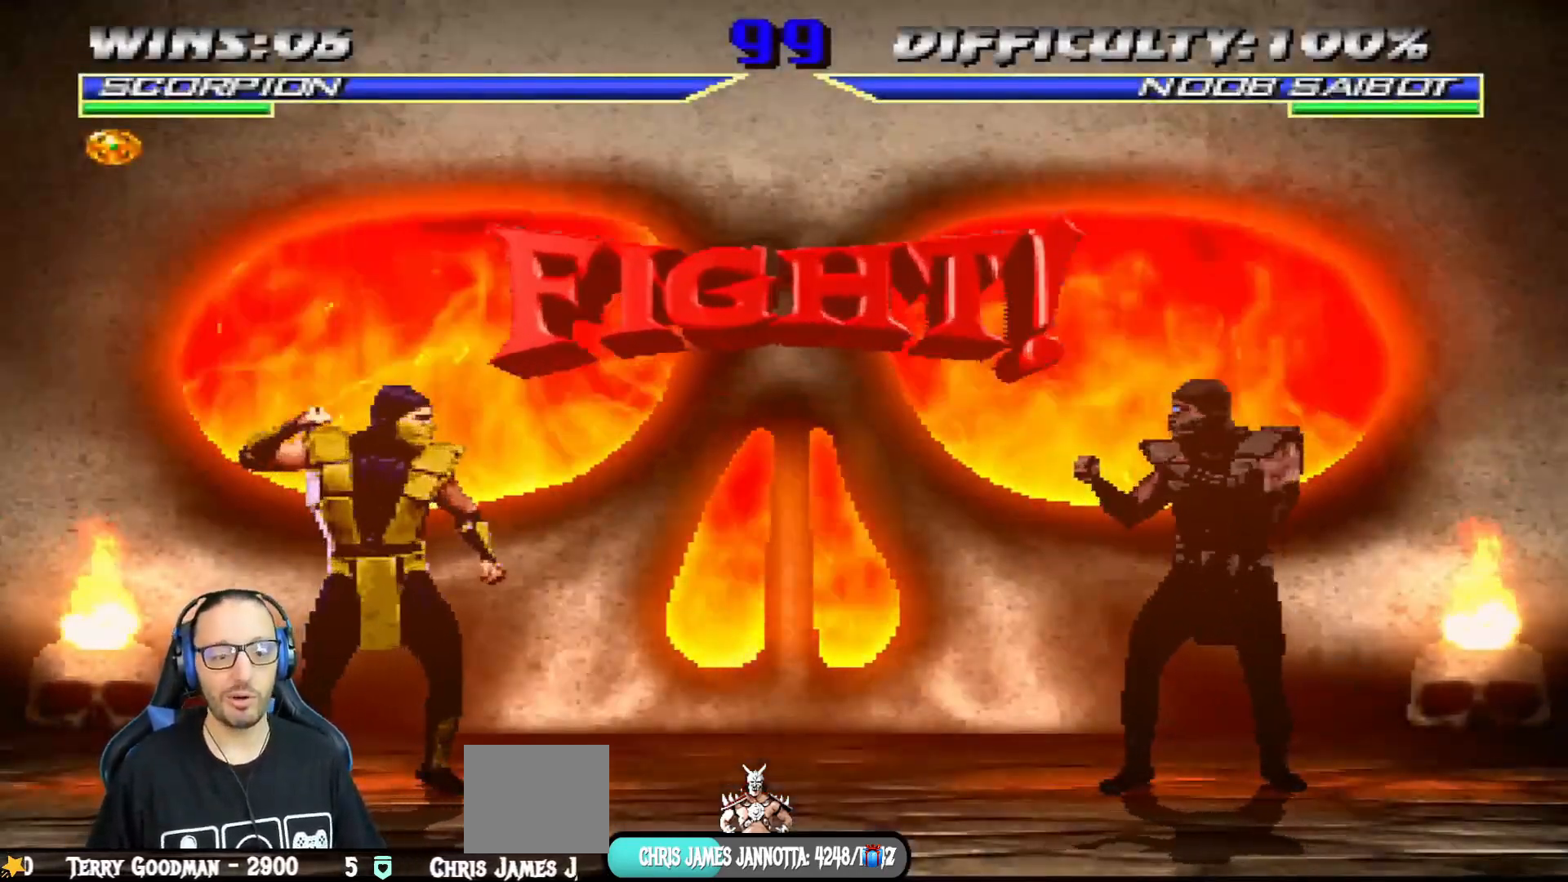
{"buttons": [], "left_stick": "center", "right_stick": "center", "events": [[50, "DPAD_RIGHT", "up"], [50, "L1", "up"], [117, "R1", "up"]]}
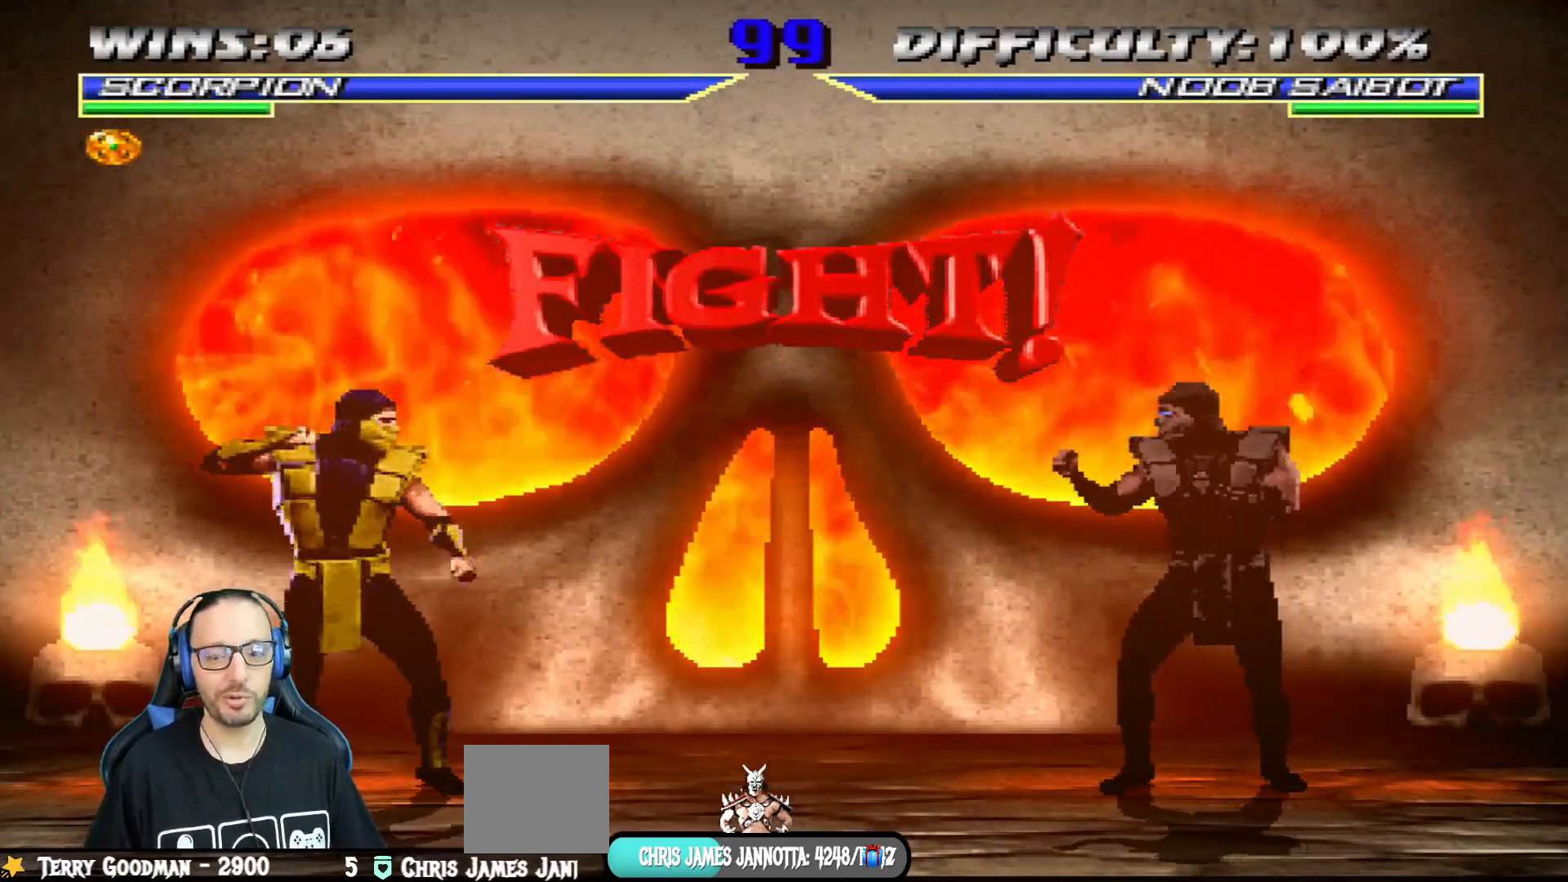
{"buttons": ["TRIANGLE", "L1", "DPAD_UP"], "left_stick": "center", "right_stick": "center", "events": [[166, "DPAD_RIGHT", "down"], [166, "DPAD_UP", "down"], [166, "L1", "down"], [483, "TRIANGLE", "down"], [500, "DPAD_RIGHT", "up"]]}
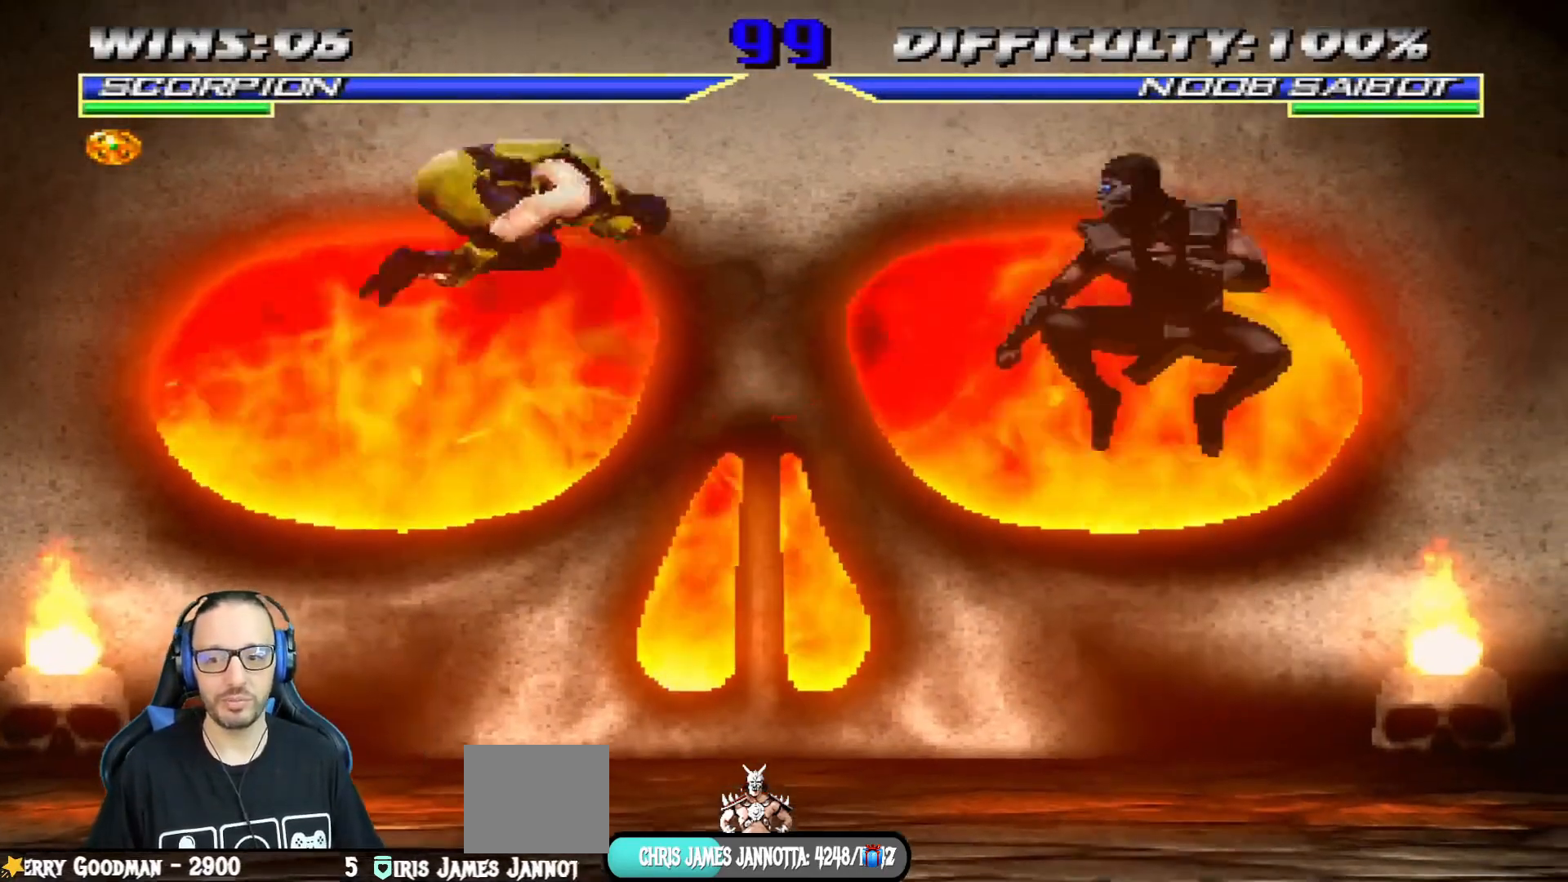
{"buttons": ["SQUARE"], "left_stick": "center", "right_stick": "center", "events": [[17, "DPAD_UP", "up"], [33, "L1", "up"], [100, "DPAD_DOWN", "down"], [100, "TRIANGLE", "up"], [150, "DPAD_LEFT", "down"], [184, "DPAD_DOWN", "up"], [184, "SQUARE", "down"], [200, "DPAD_LEFT", "up"], [267, "SQUARE", "up"], [317, "DPAD_DOWN", "down"], [334, "DPAD_LEFT", "down"], [334, "SQUARE", "down"], [384, "DPAD_DOWN", "up"], [400, "SQUARE", "up"], [434, "DPAD_LEFT", "up"], [467, "SQUARE", "down"]]}
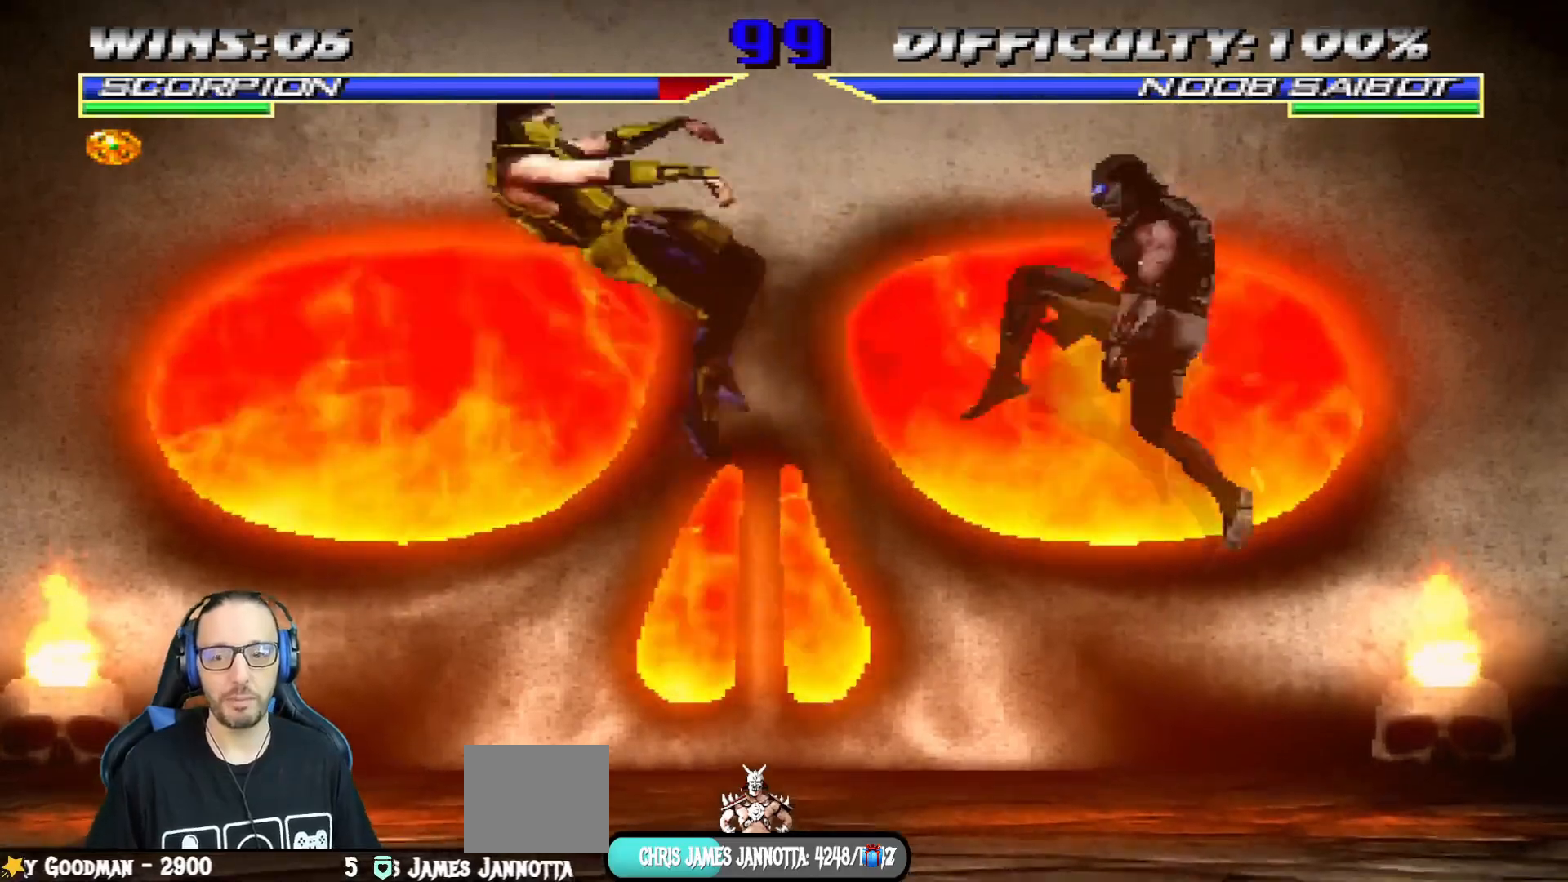
{"buttons": [], "left_stick": "center", "right_stick": "center", "events": [[83, "DPAD_RIGHT", "down"], [100, "SQUARE", "up"], [166, "DPAD_RIGHT", "up"], [200, "R1", "down"], [233, "DPAD_DOWN", "down"], [267, "L1", "down"], [300, "DPAD_LEFT", "down"], [367, "R1", "up"], [383, "DPAD_DOWN", "up"], [417, "DPAD_LEFT", "up"], [417, "L1", "up"]]}
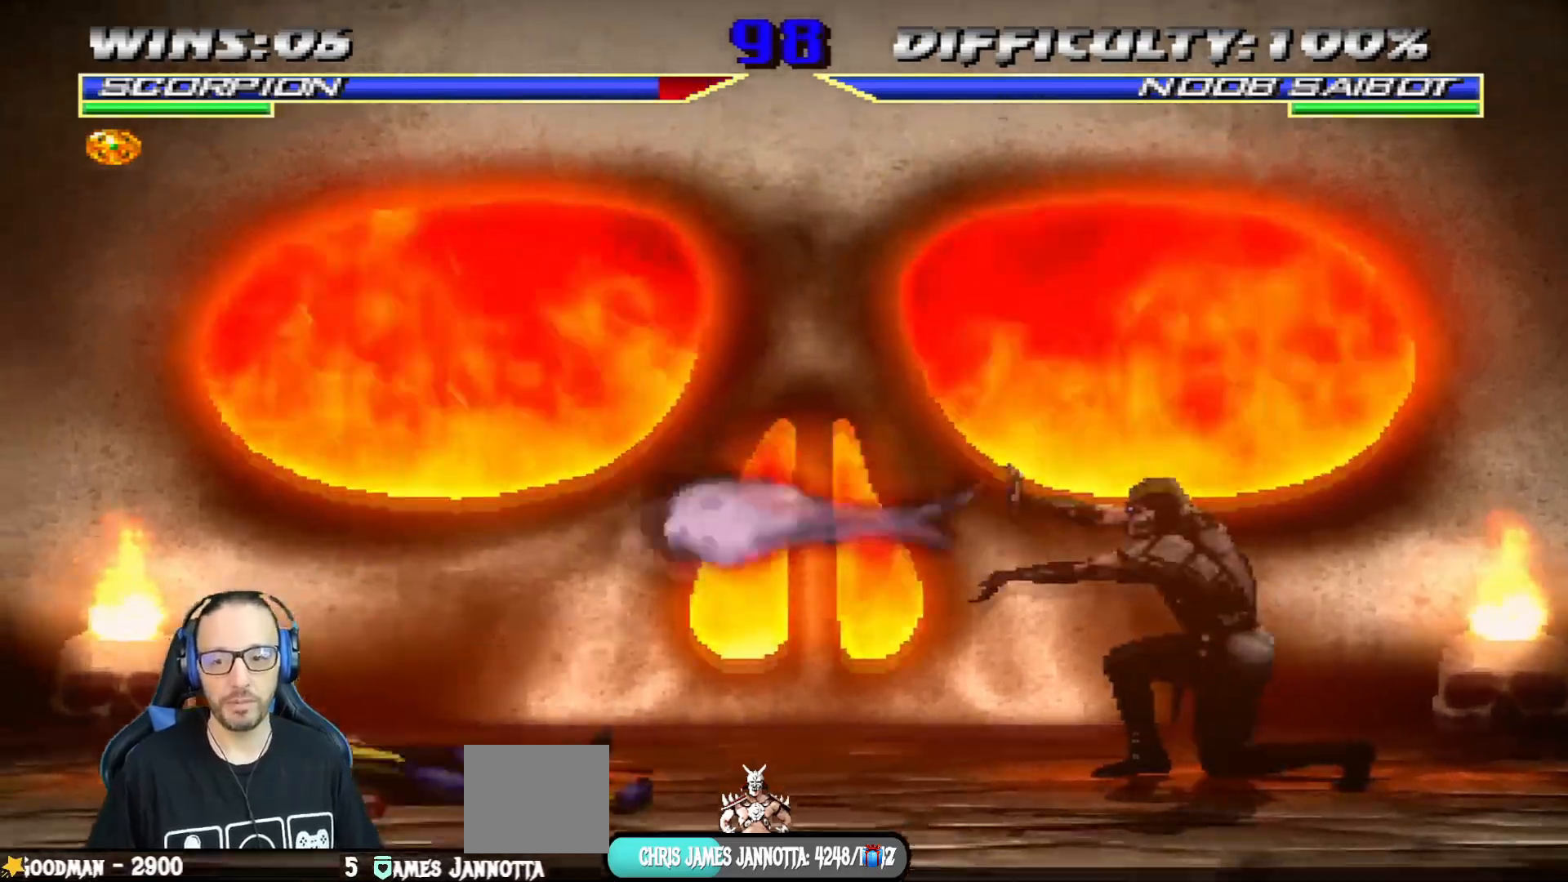
{"buttons": [], "left_stick": "center", "right_stick": "center", "events": [[50, "DPAD_LEFT", "down"], [83, "DPAD_UP", "down"], [400, "DPAD_LEFT", "up"], [400, "DPAD_UP", "up"]]}
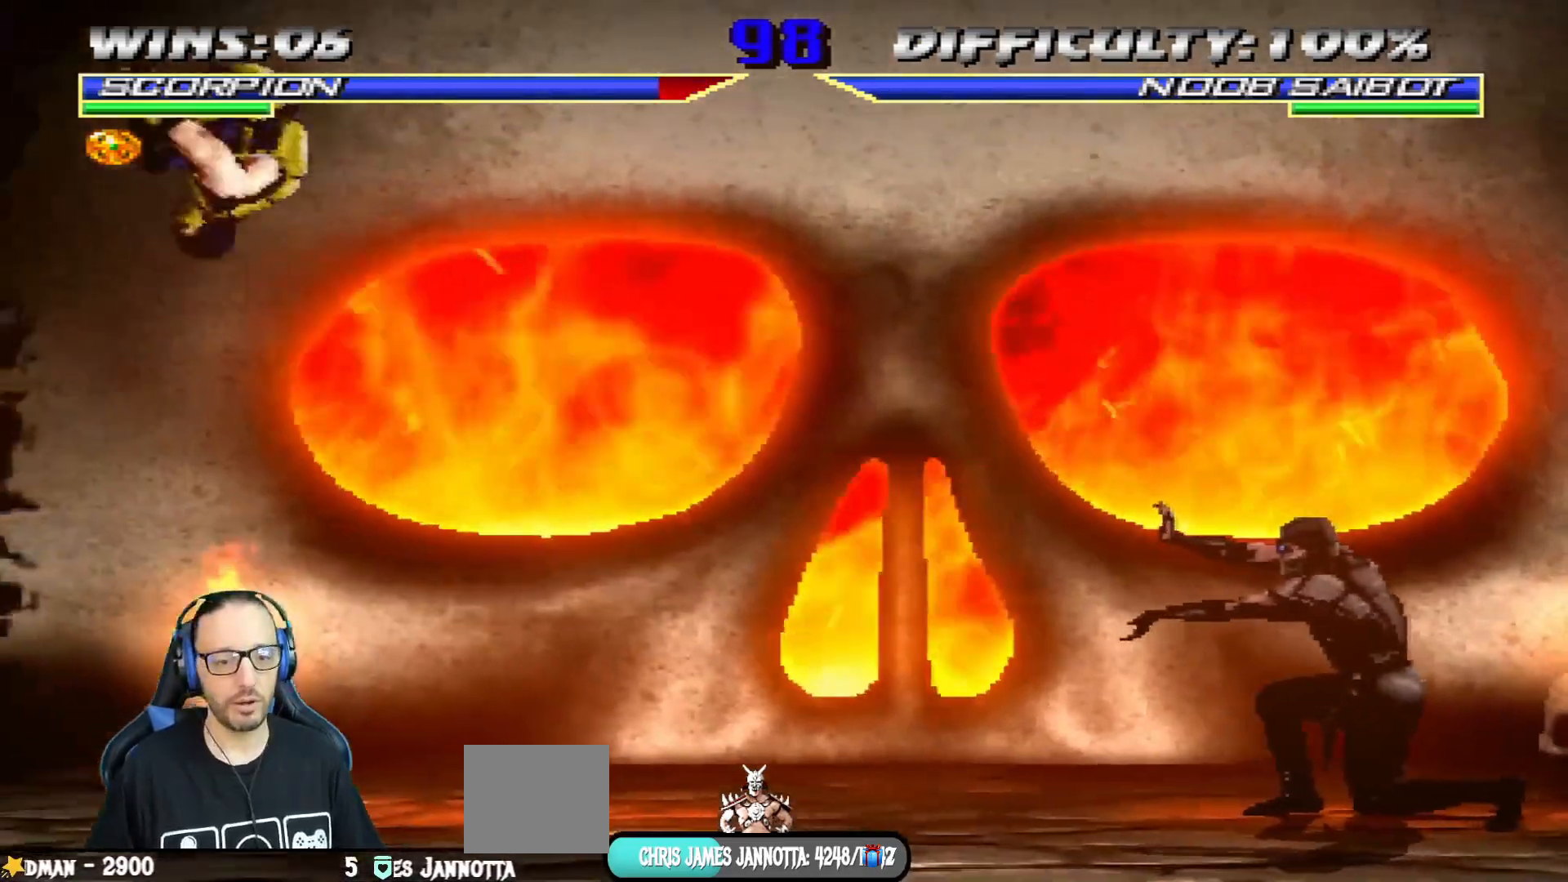
{"buttons": ["DPAD_RIGHT"], "left_stick": "center", "right_stick": "center", "events": [[16, "TRIANGLE", "down"], [166, "TRIANGLE", "up"], [283, "DPAD_RIGHT", "down"]]}
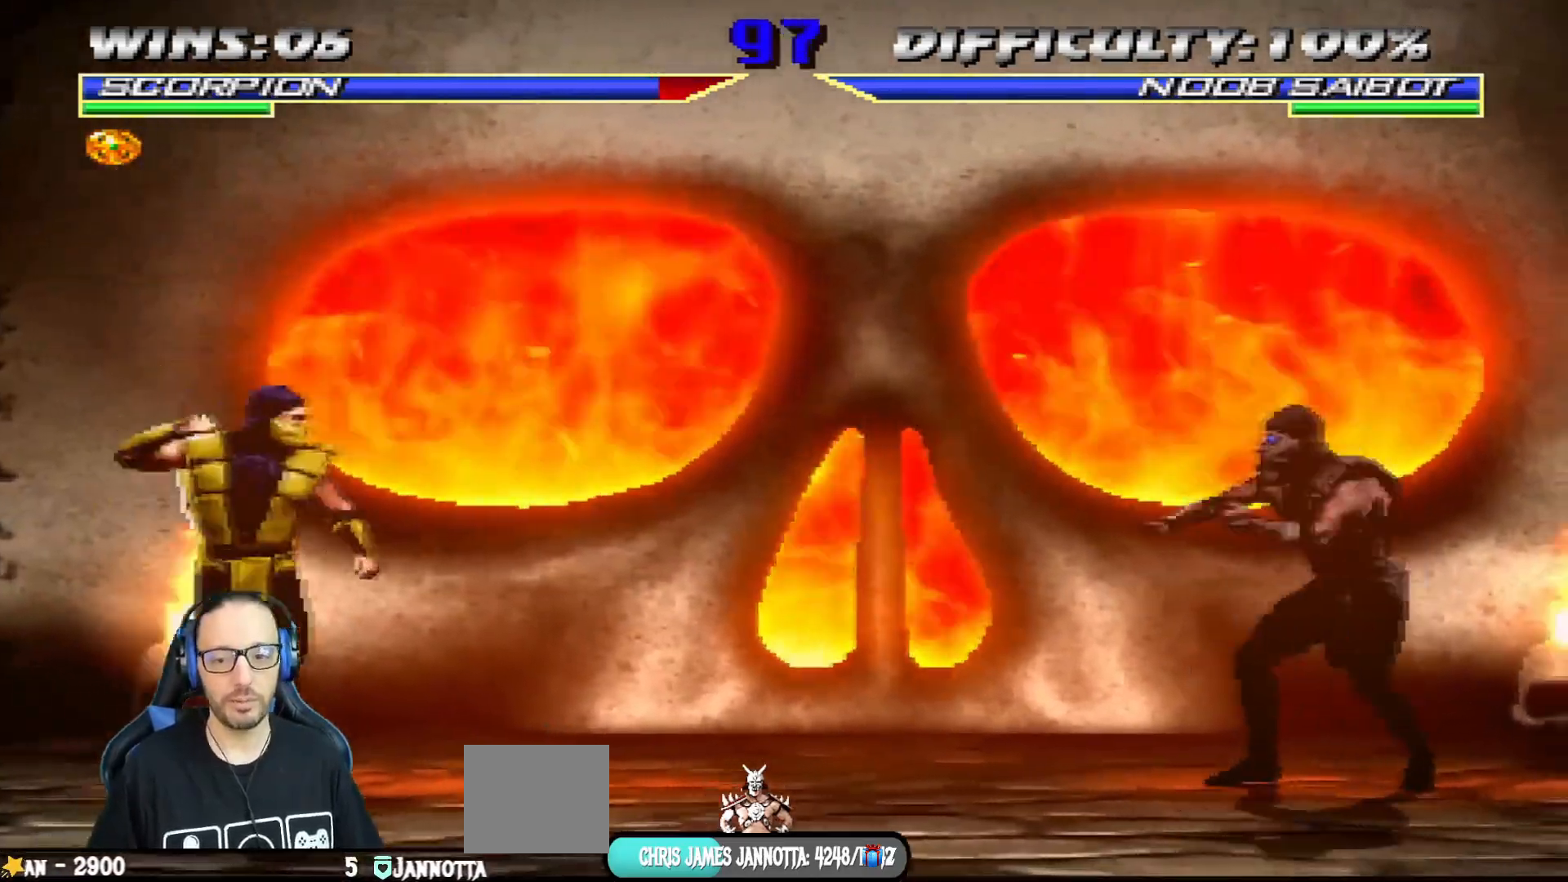
{"buttons": ["TRIANGLE", "DPAD_DOWN"], "left_stick": "center", "right_stick": "center", "events": [[17, "L1", "down"], [50, "DPAD_UP", "down"], [400, "DPAD_RIGHT", "up"], [400, "DPAD_UP", "up"], [417, "TRIANGLE", "down"], [451, "L1", "up"], [484, "DPAD_DOWN", "down"]]}